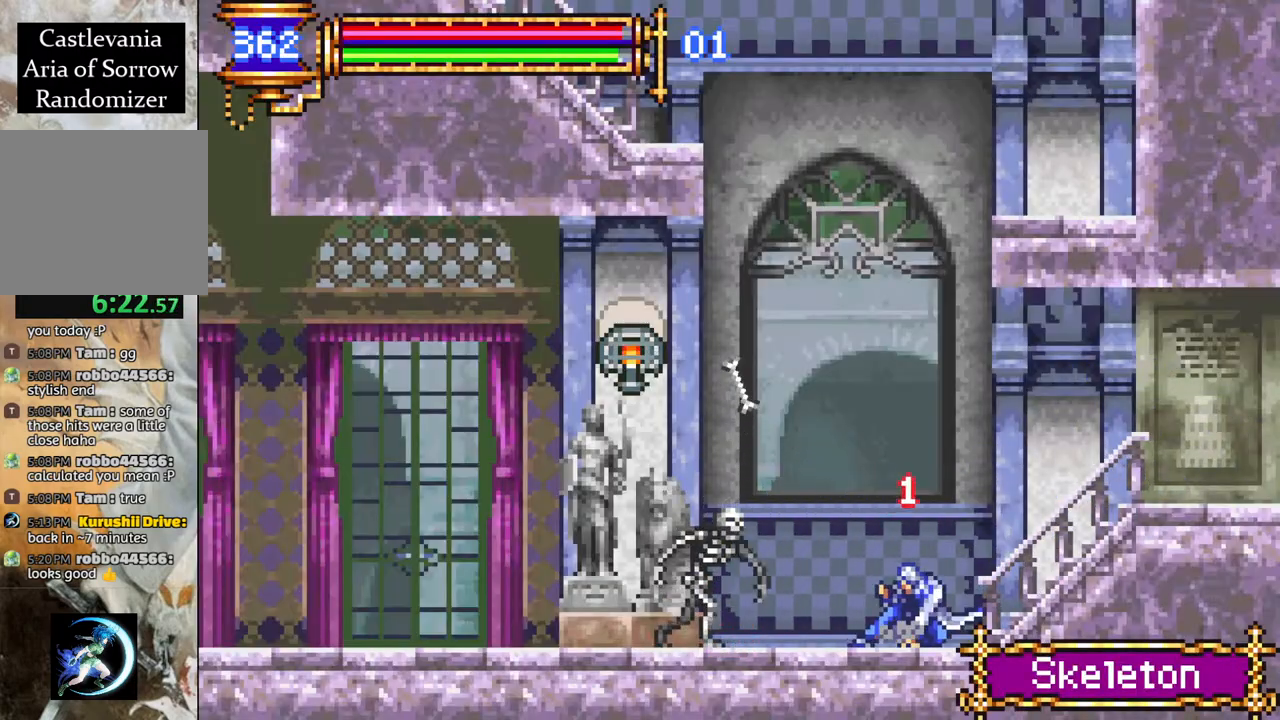
Gameplay with a controller (PlayStation layout); each line is a JSON object with the inputs held at the frame after it. "events" lists button and stick changes between this image and that frame as [ms after this image, input, new state], when the widget could be followed in between.
{"buttons": ["R1", "DPAD_LEFT"], "left_stick": "center", "right_stick": "center", "events": [[233, "CROSS", "up"], [283, "CIRCLE", "down"], [433, "CIRCLE", "up"]]}
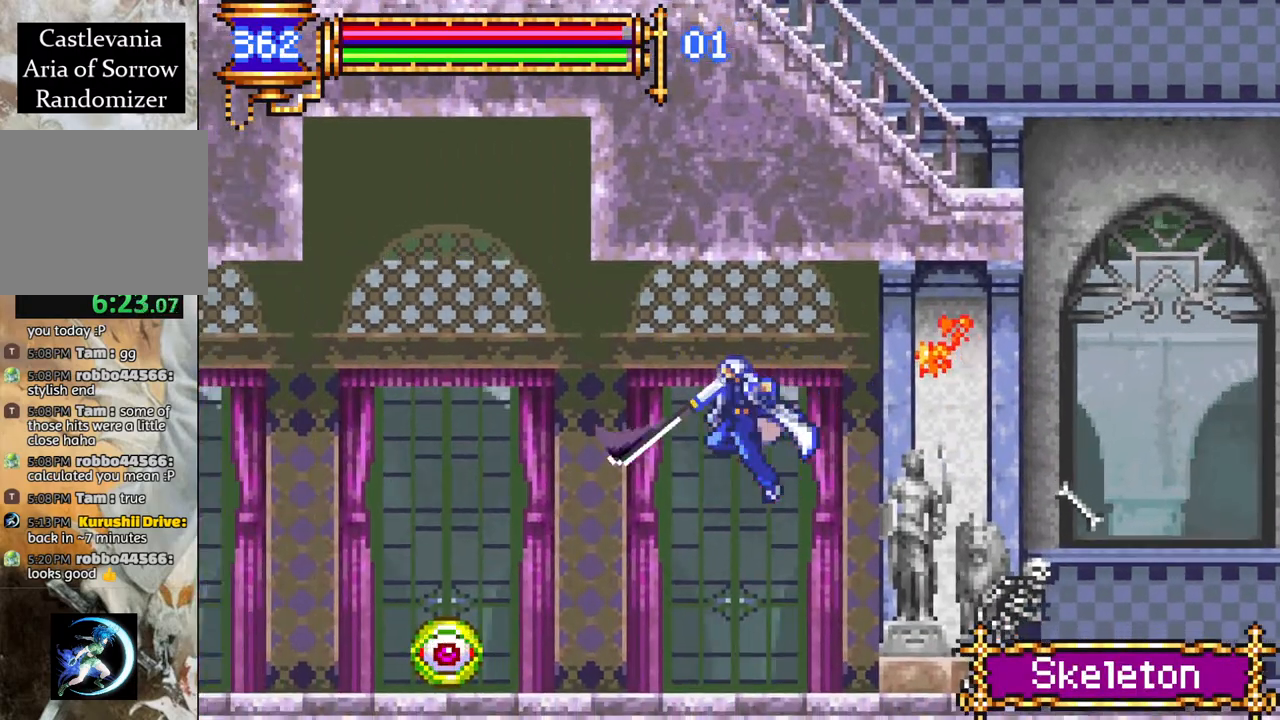
{"buttons": ["R1", "DPAD_LEFT"], "left_stick": "center", "right_stick": "center", "events": [[283, "CROSS", "down"], [333, "CIRCLE", "down"], [333, "CROSS", "up"], [417, "CIRCLE", "up"]]}
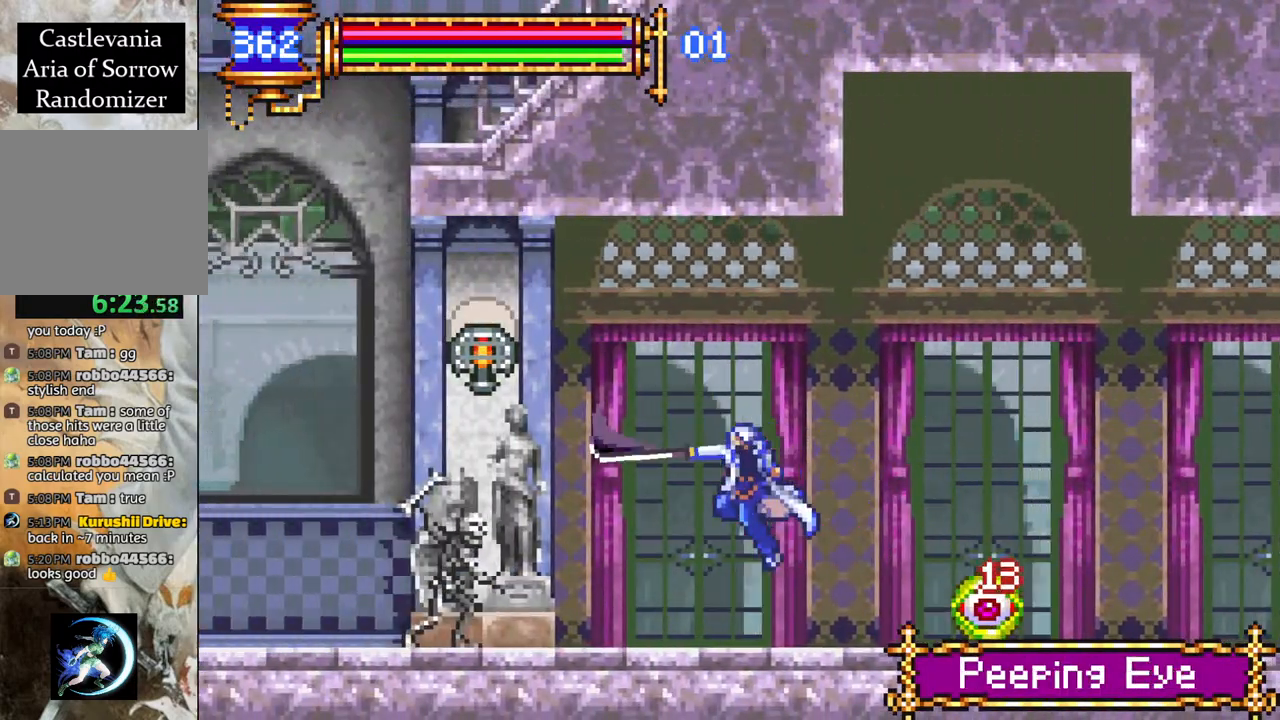
{"buttons": ["R1", "DPAD_LEFT"], "left_stick": "center", "right_stick": "center", "events": [[217, "CROSS", "down"], [267, "CIRCLE", "down"], [267, "CROSS", "up"], [317, "CIRCLE", "up"]]}
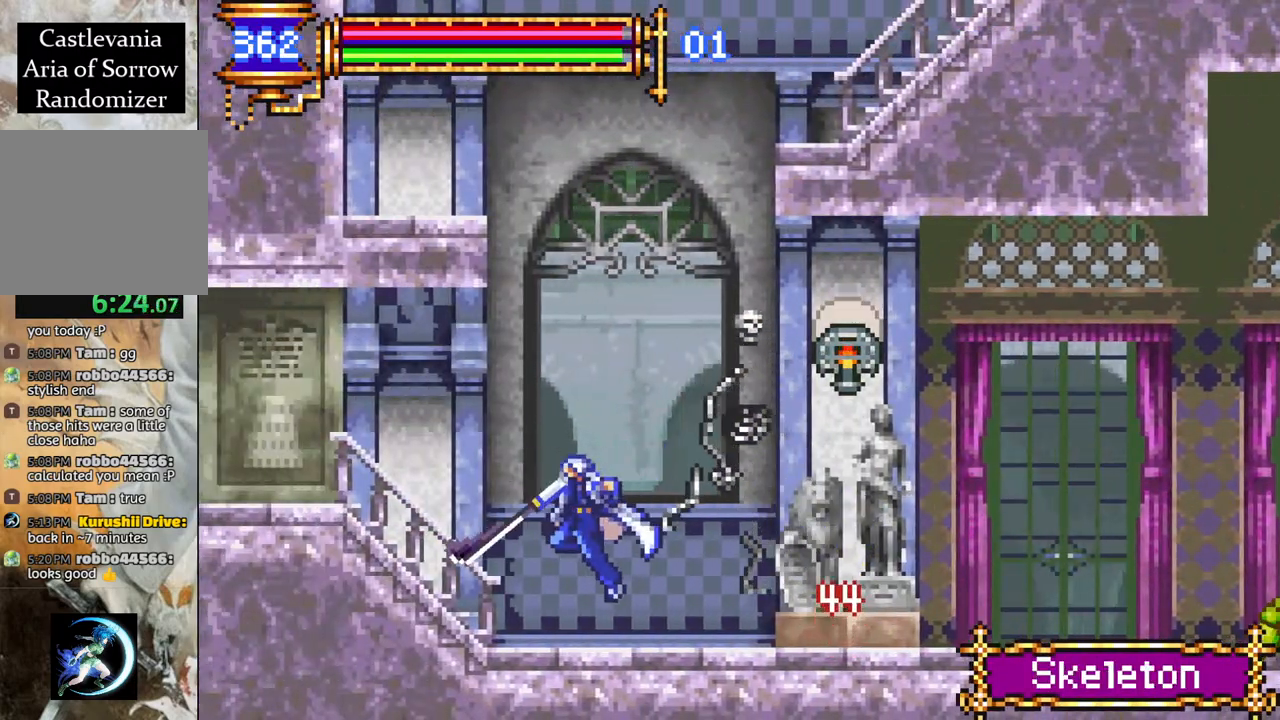
{"buttons": ["R1", "DPAD_LEFT"], "left_stick": "center", "right_stick": "center", "events": [[117, "CROSS", "down"], [167, "CIRCLE", "down"], [167, "CROSS", "up"], [233, "CIRCLE", "up"]]}
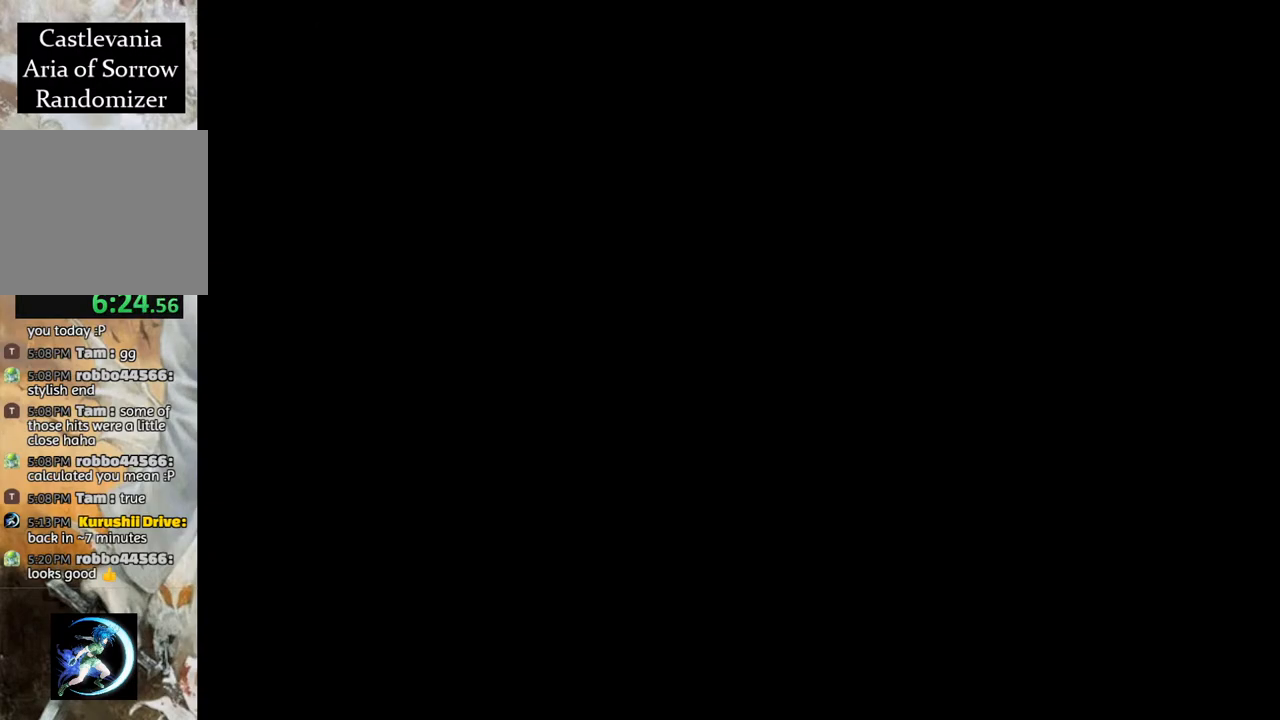
{"buttons": ["CROSS", "CIRCLE", "R1", "DPAD_LEFT"], "left_stick": "center", "right_stick": "center", "events": [[433, "CROSS", "down"], [500, "CIRCLE", "down"]]}
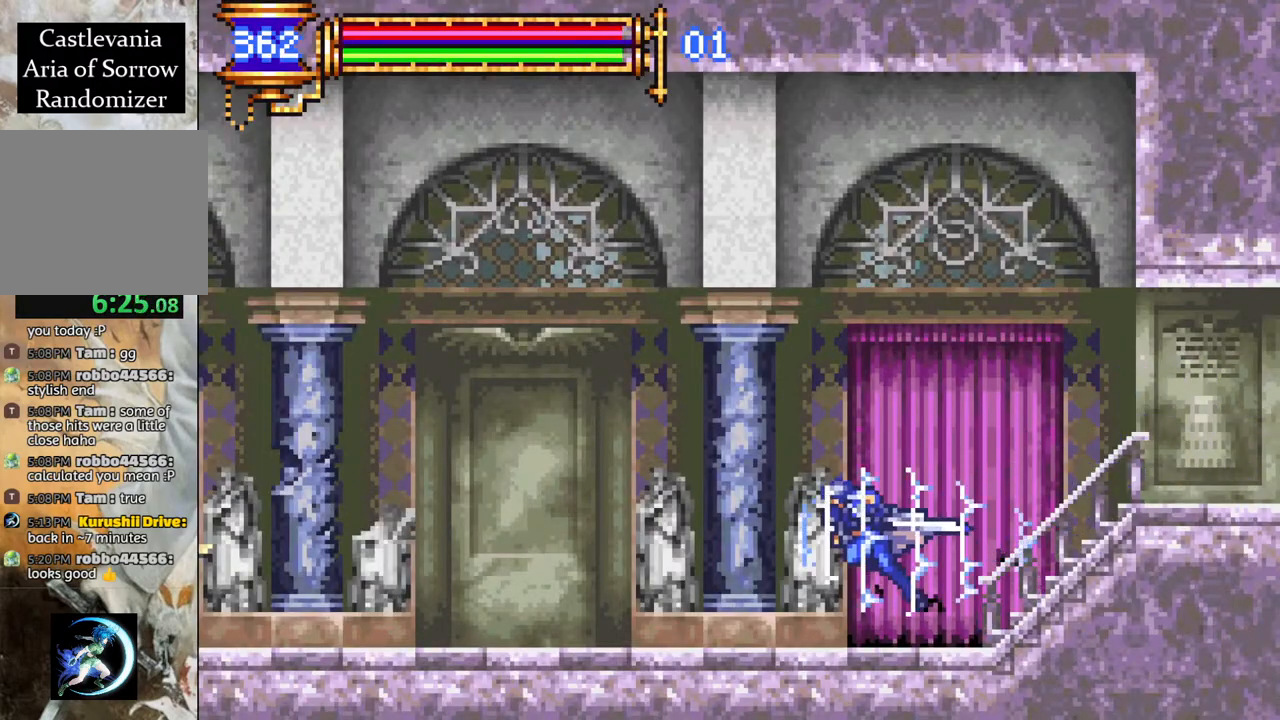
{"buttons": ["R1", "DPAD_LEFT"], "left_stick": "center", "right_stick": "center", "events": [[17, "CROSS", "up"], [83, "CIRCLE", "up"], [383, "CROSS", "down"], [433, "CIRCLE", "down"], [433, "CROSS", "up"], [483, "CIRCLE", "up"]]}
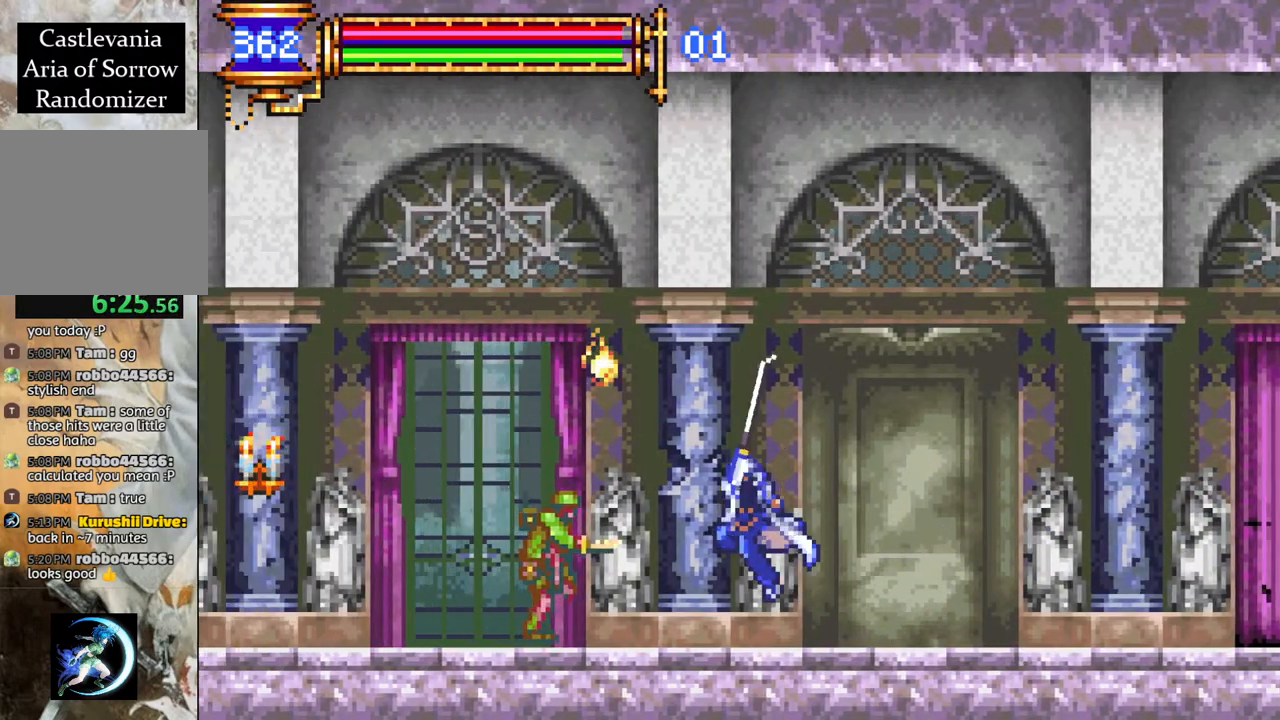
{"buttons": ["R1", "DPAD_LEFT"], "left_stick": "center", "right_stick": "center", "events": [[250, "CROSS", "down"], [283, "CIRCLE", "down"], [300, "CROSS", "up"], [350, "CIRCLE", "up"], [417, "DPAD_LEFT", "up"], [500, "DPAD_LEFT", "down"]]}
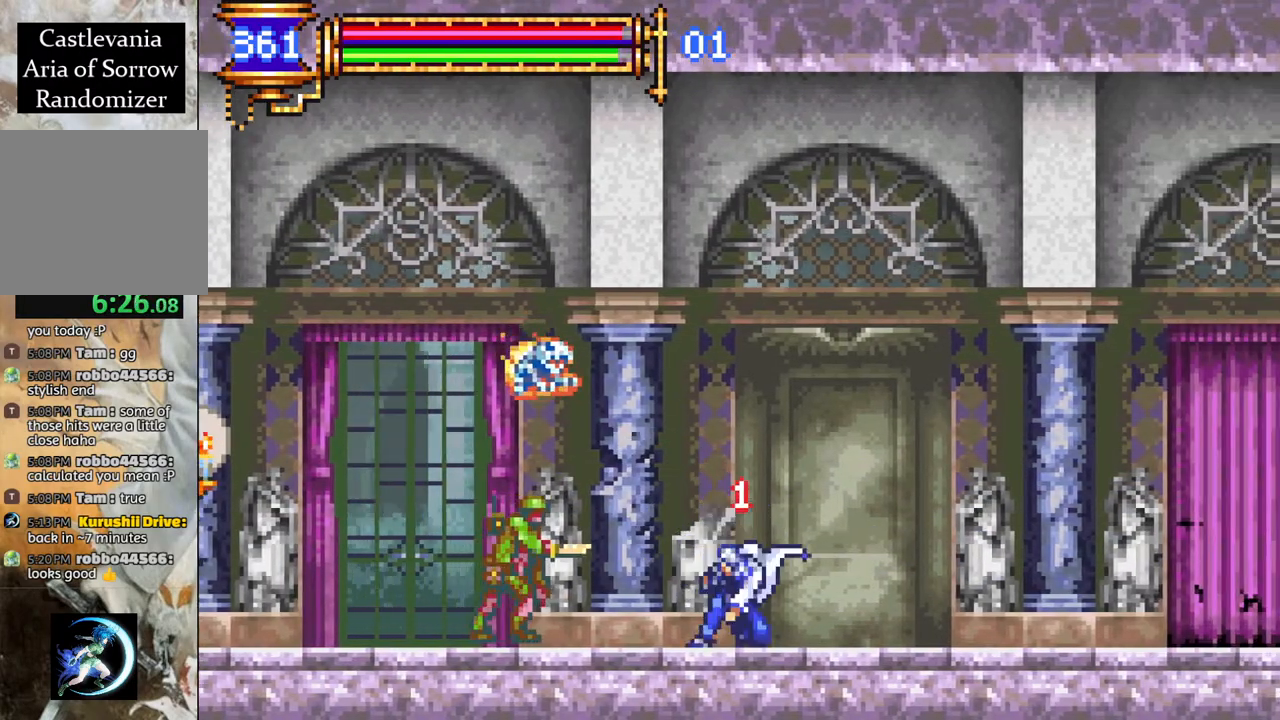
{"buttons": ["CIRCLE", "R1", "DPAD_LEFT"], "left_stick": "center", "right_stick": "center", "events": [[67, "CROSS", "down"], [100, "CIRCLE", "down"], [100, "CROSS", "up"], [150, "CIRCLE", "up"], [367, "DPAD_LEFT", "up"], [450, "CROSS", "down"], [450, "DPAD_LEFT", "down"], [483, "CIRCLE", "down"], [500, "CROSS", "up"]]}
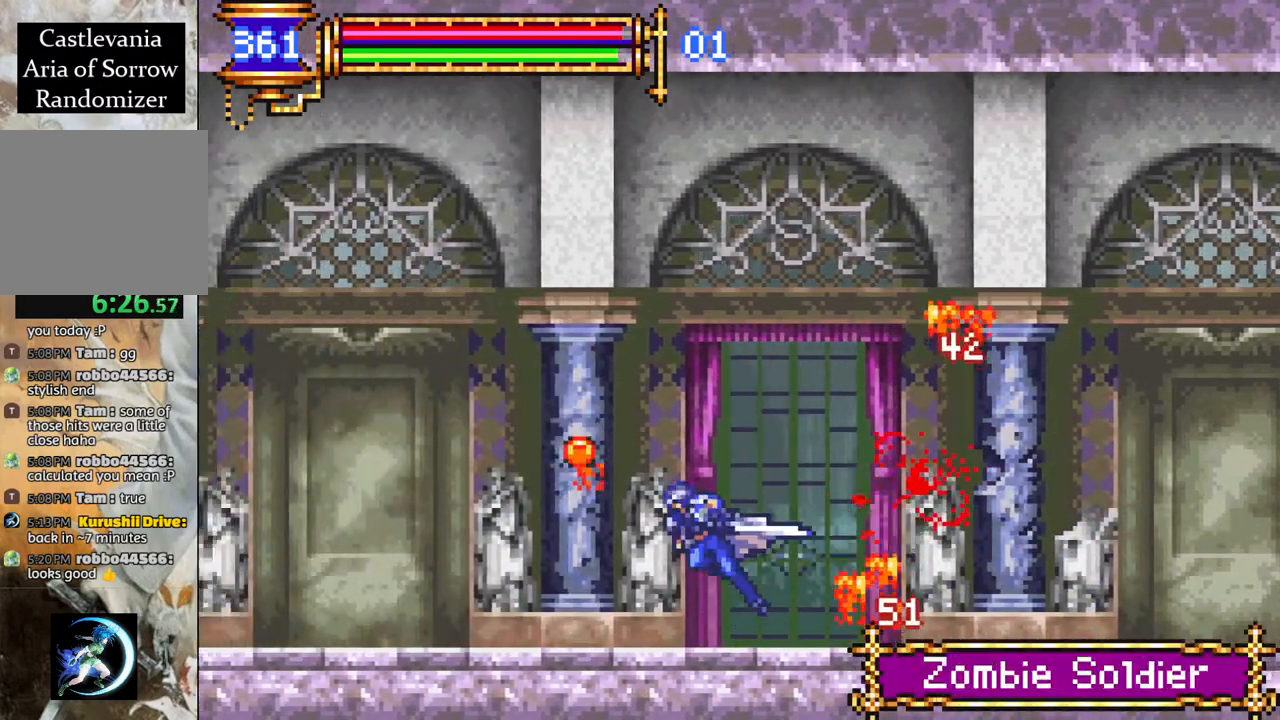
{"buttons": ["R1", "DPAD_LEFT"], "left_stick": "center", "right_stick": "center", "events": [[50, "CIRCLE", "up"], [350, "CROSS", "down"], [383, "CIRCLE", "down"], [400, "CROSS", "up"], [450, "CIRCLE", "up"]]}
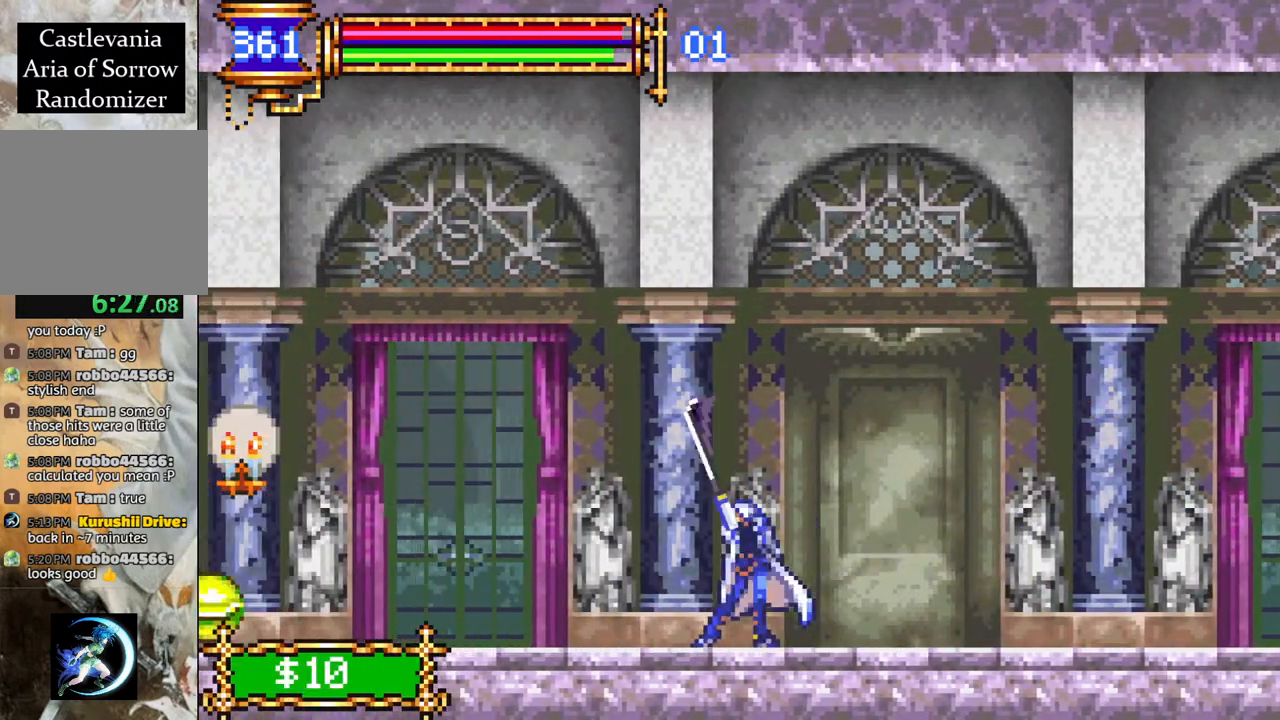
{"buttons": ["R1", "DPAD_LEFT"], "left_stick": "center", "right_stick": "center", "events": [[283, "CROSS", "down"], [350, "CIRCLE", "down"], [350, "CROSS", "up"], [383, "CIRCLE", "up"]]}
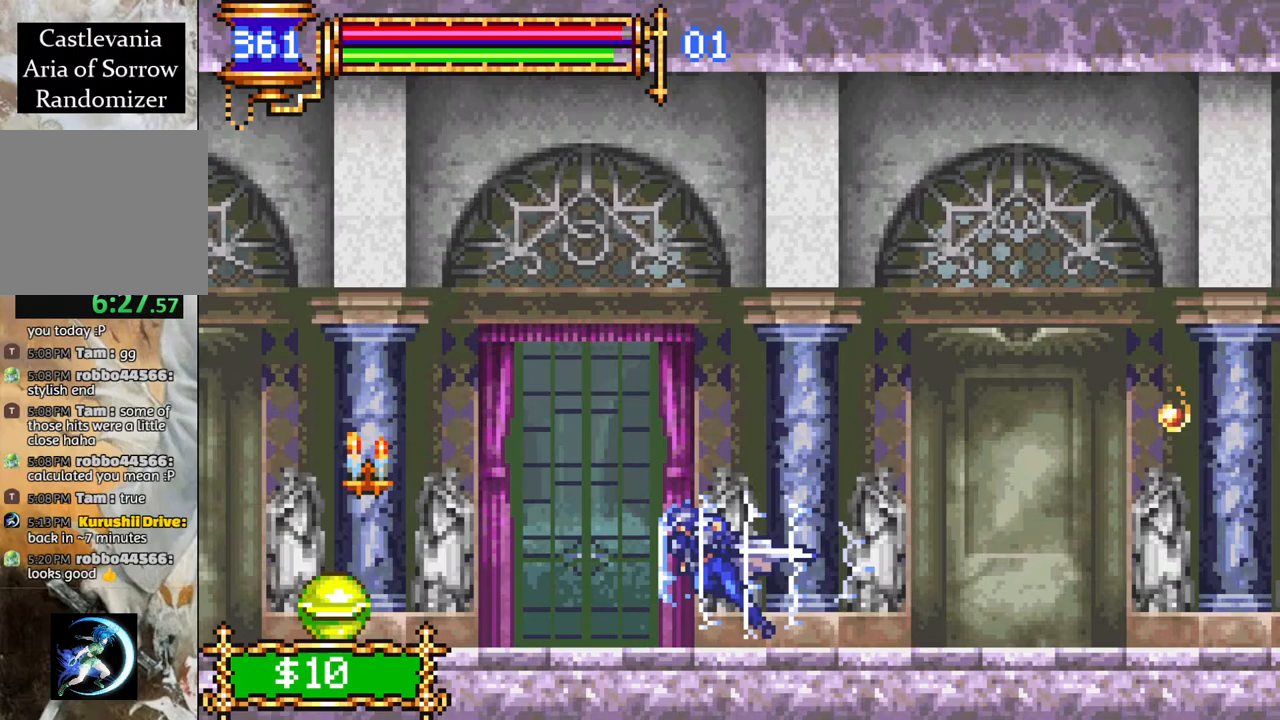
{"buttons": ["R1", "DPAD_LEFT"], "left_stick": "center", "right_stick": "center", "events": [[167, "CROSS", "down"], [217, "CIRCLE", "down"], [217, "CROSS", "up"], [267, "CIRCLE", "up"]]}
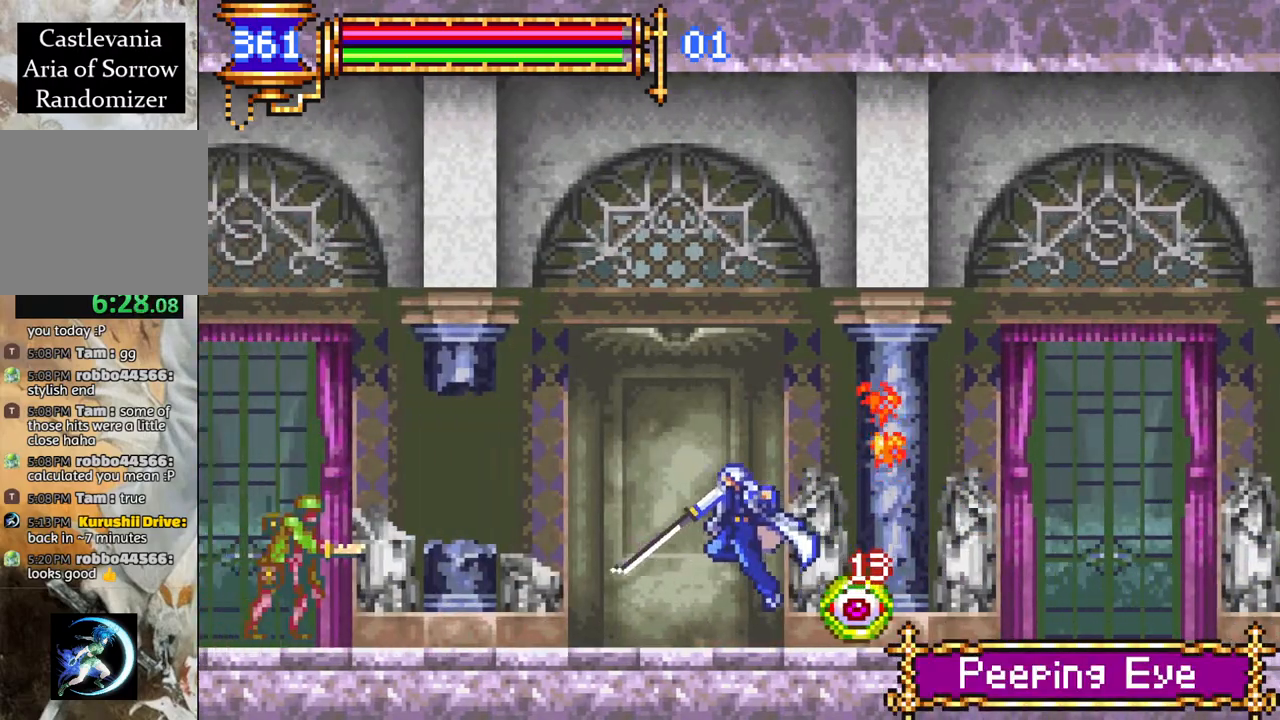
{"buttons": ["R1", "DPAD_LEFT"], "left_stick": "center", "right_stick": "center", "events": [[150, "CROSS", "down"], [183, "CIRCLE", "down"], [183, "CROSS", "up"], [217, "CIRCLE", "up"]]}
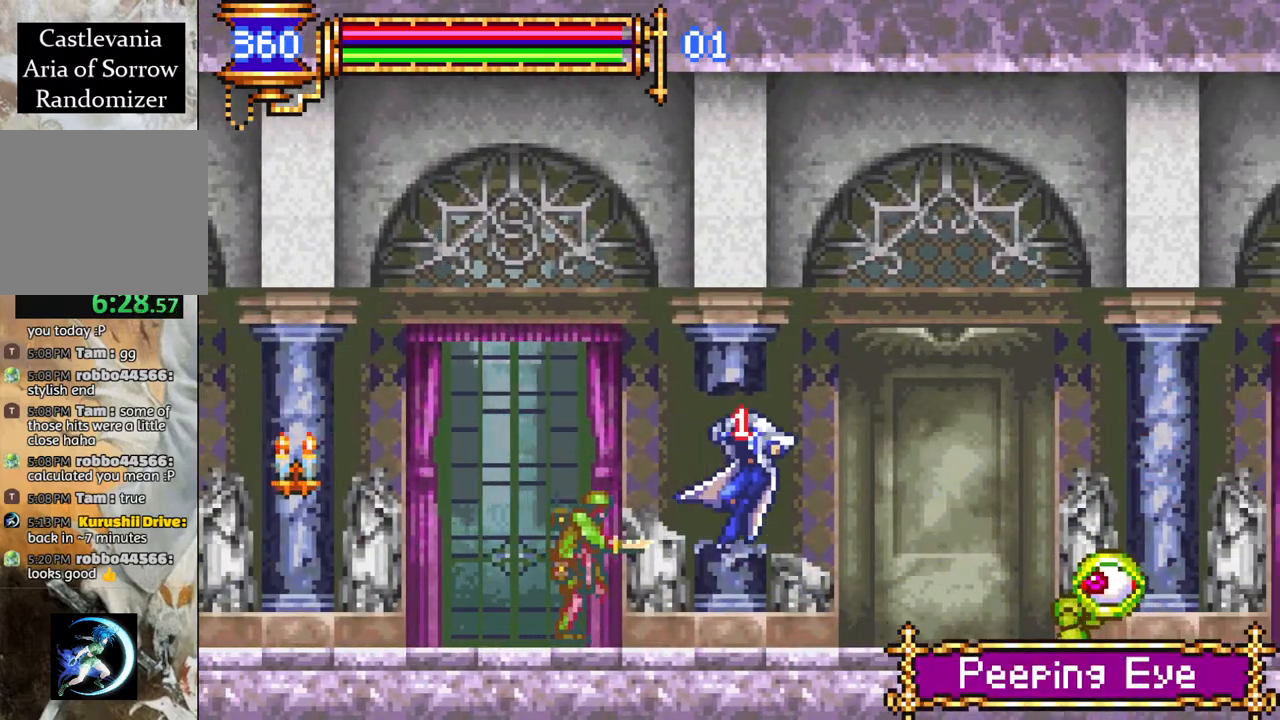
{"buttons": ["R1", "DPAD_LEFT"], "left_stick": "center", "right_stick": "center", "events": [[283, "CROSS", "down"], [333, "CIRCLE", "down"], [350, "CROSS", "up"], [367, "DPAD_LEFT", "up"], [383, "CIRCLE", "up"], [483, "DPAD_LEFT", "down"]]}
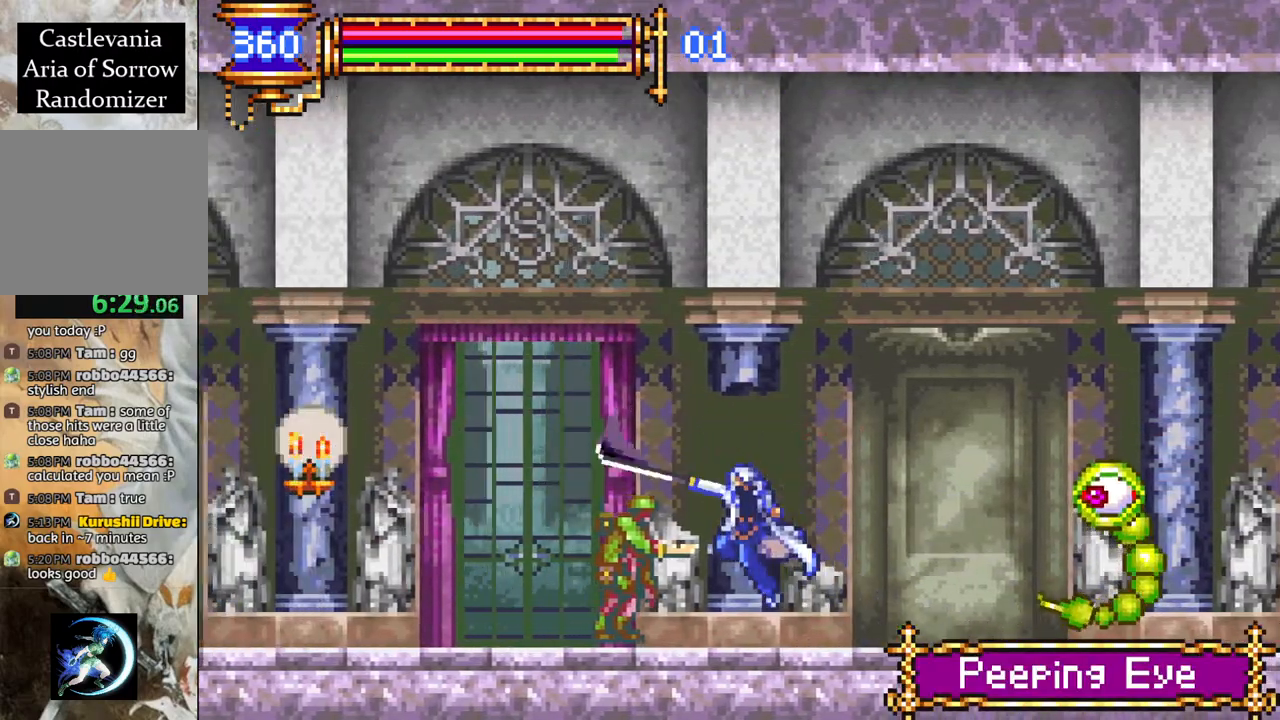
{"buttons": ["R1", "DPAD_LEFT"], "left_stick": "center", "right_stick": "center", "events": [[83, "DPAD_LEFT", "up"], [233, "CROSS", "down"], [233, "DPAD_LEFT", "down"], [267, "CIRCLE", "down"], [283, "CROSS", "up"], [317, "CIRCLE", "up"]]}
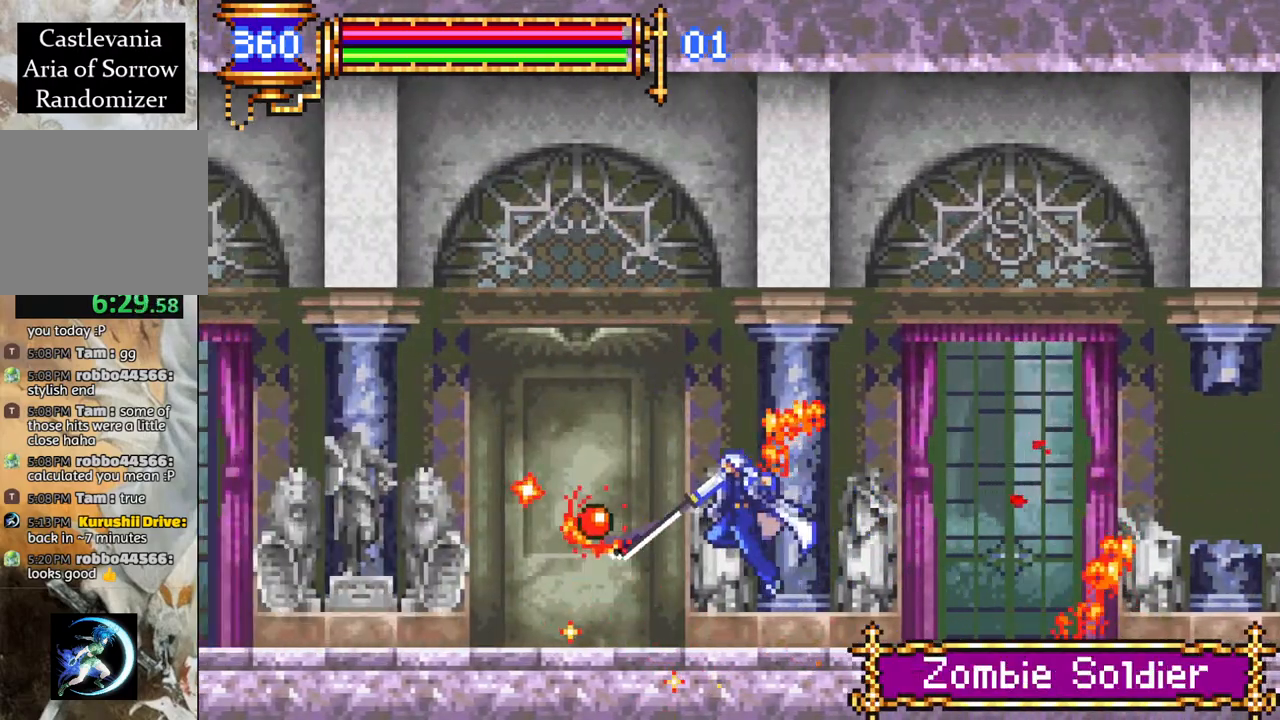
{"buttons": ["R1", "DPAD_RIGHT"], "left_stick": "center", "right_stick": "center", "events": [[167, "DPAD_LEFT", "up"], [183, "CROSS", "down"], [183, "DPAD_LEFT", "down"], [233, "CIRCLE", "down"], [233, "CROSS", "up"], [283, "CIRCLE", "up"], [300, "DPAD_LEFT", "up"], [467, "DPAD_RIGHT", "down"]]}
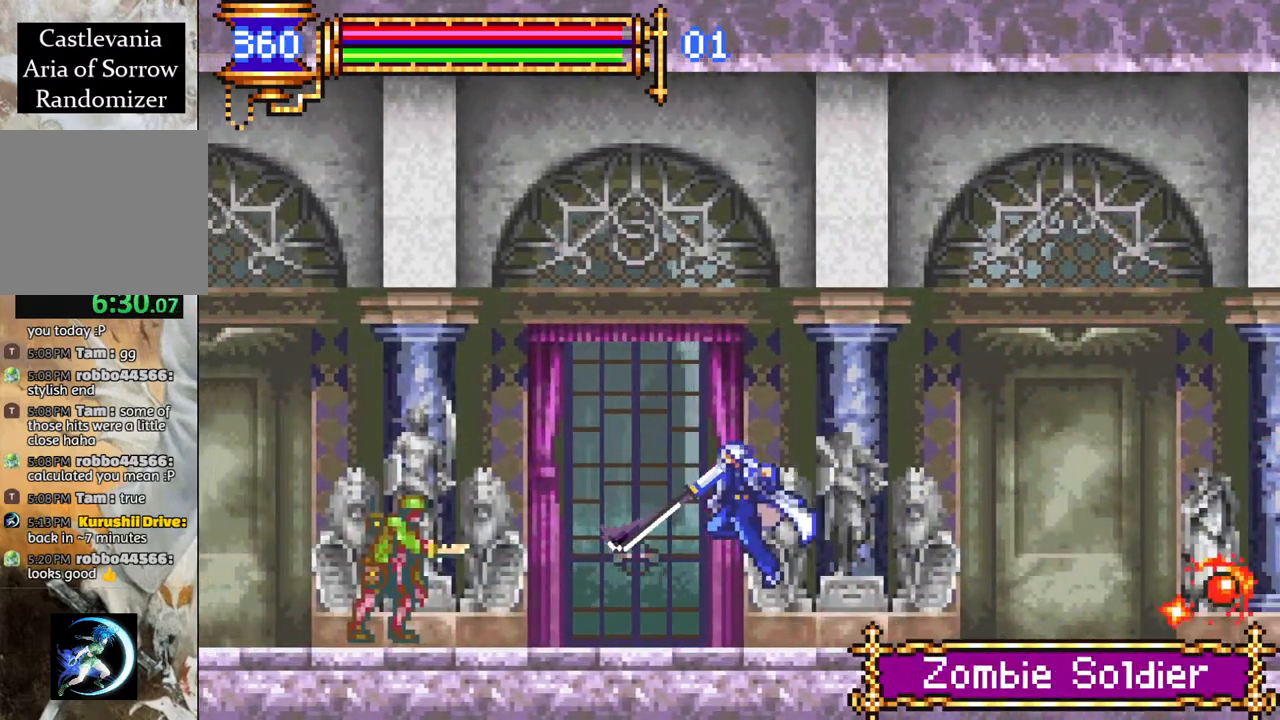
{"buttons": ["R1"], "left_stick": "center", "right_stick": "center", "events": [[150, "DPAD_RIGHT", "up"]]}
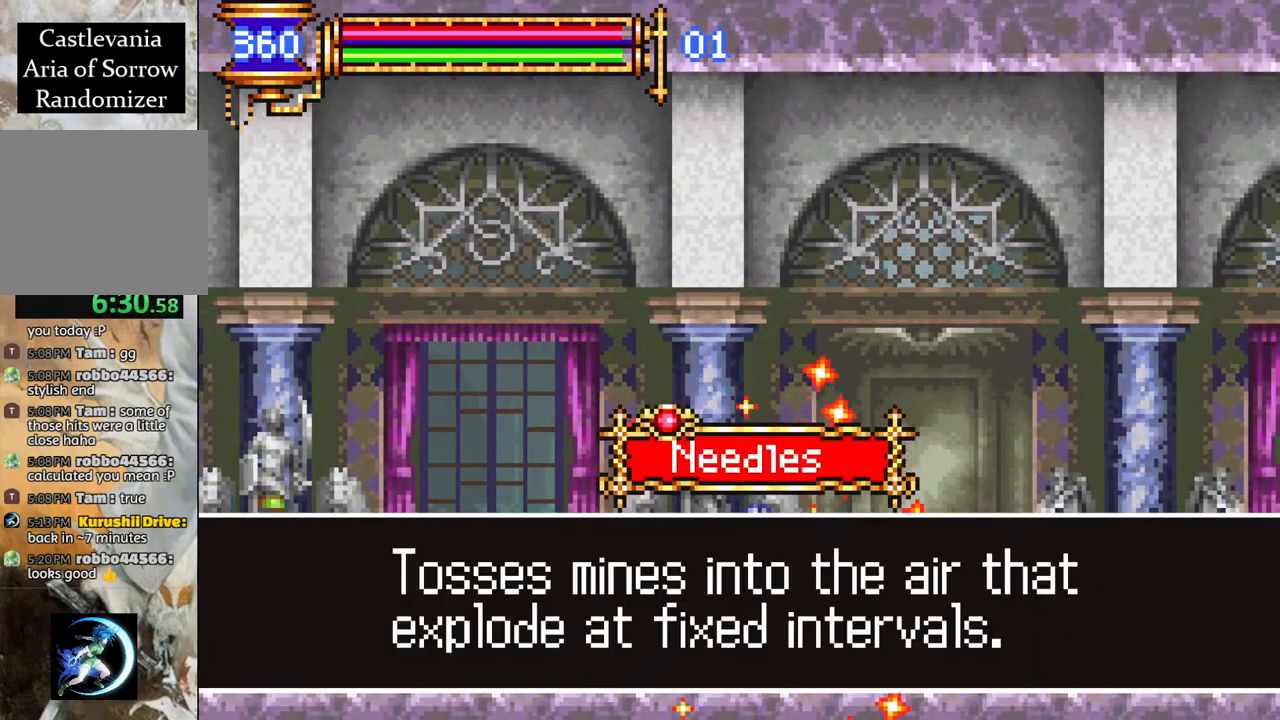
{"buttons": [], "left_stick": "center", "right_stick": "center", "events": [[83, "R1", "up"]]}
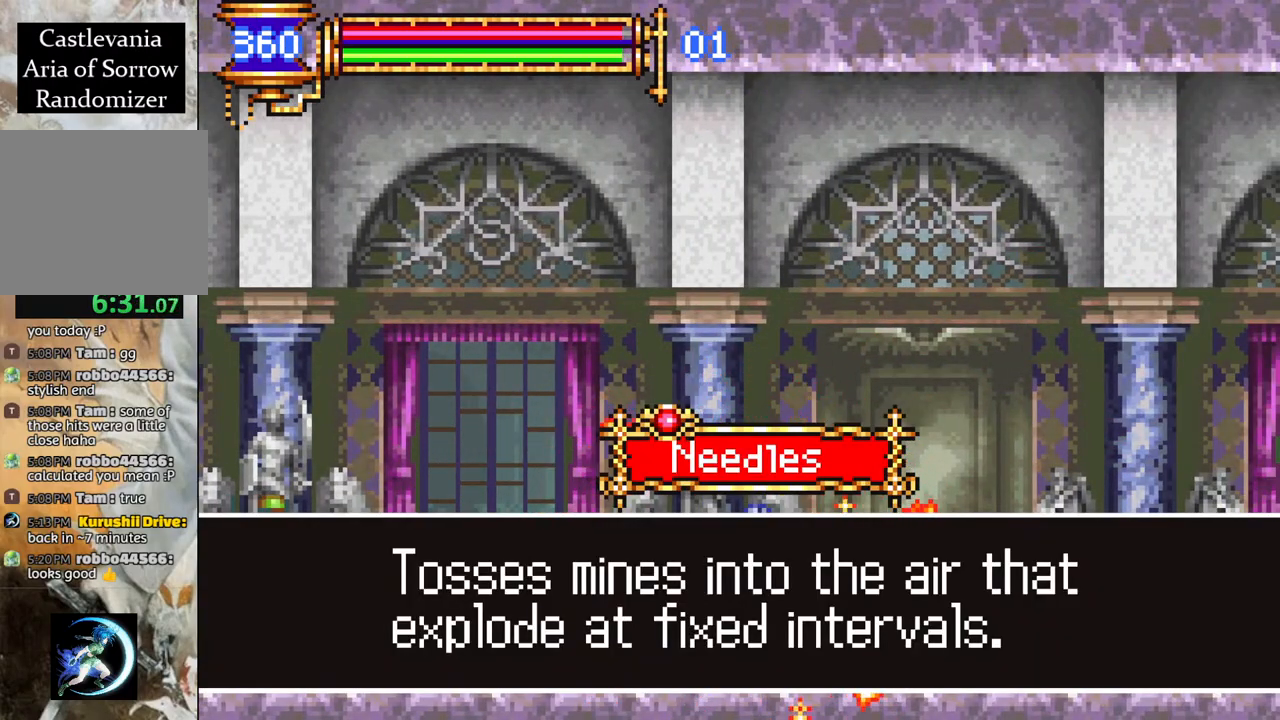
{"buttons": ["CROSS", "R1", "DPAD_LEFT"], "left_stick": "center", "right_stick": "center", "events": [[150, "DPAD_LEFT", "down"], [250, "CROSS", "down"], [300, "R1", "down"], [400, "CROSS", "up"], [433, "CROSS", "down"]]}
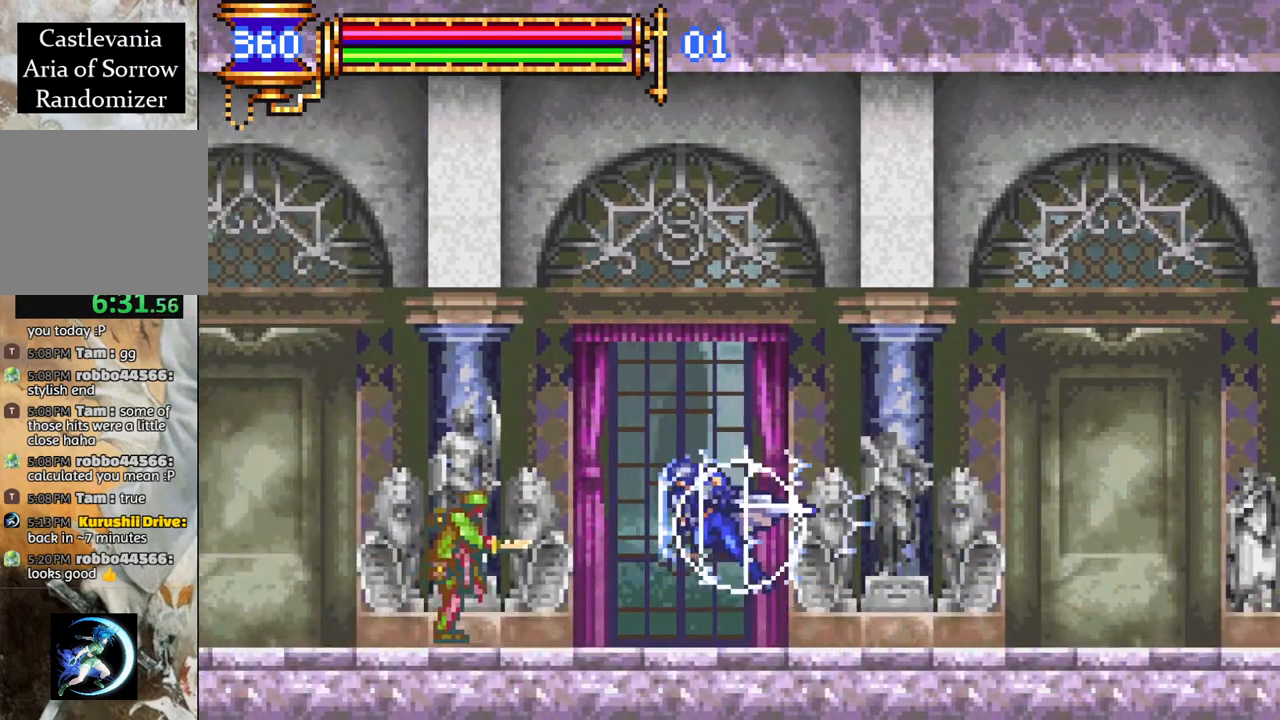
{"buttons": ["R1"], "left_stick": "center", "right_stick": "center", "events": [[33, "CIRCLE", "down"], [50, "CROSS", "up"], [100, "CIRCLE", "up"], [483, "DPAD_LEFT", "up"]]}
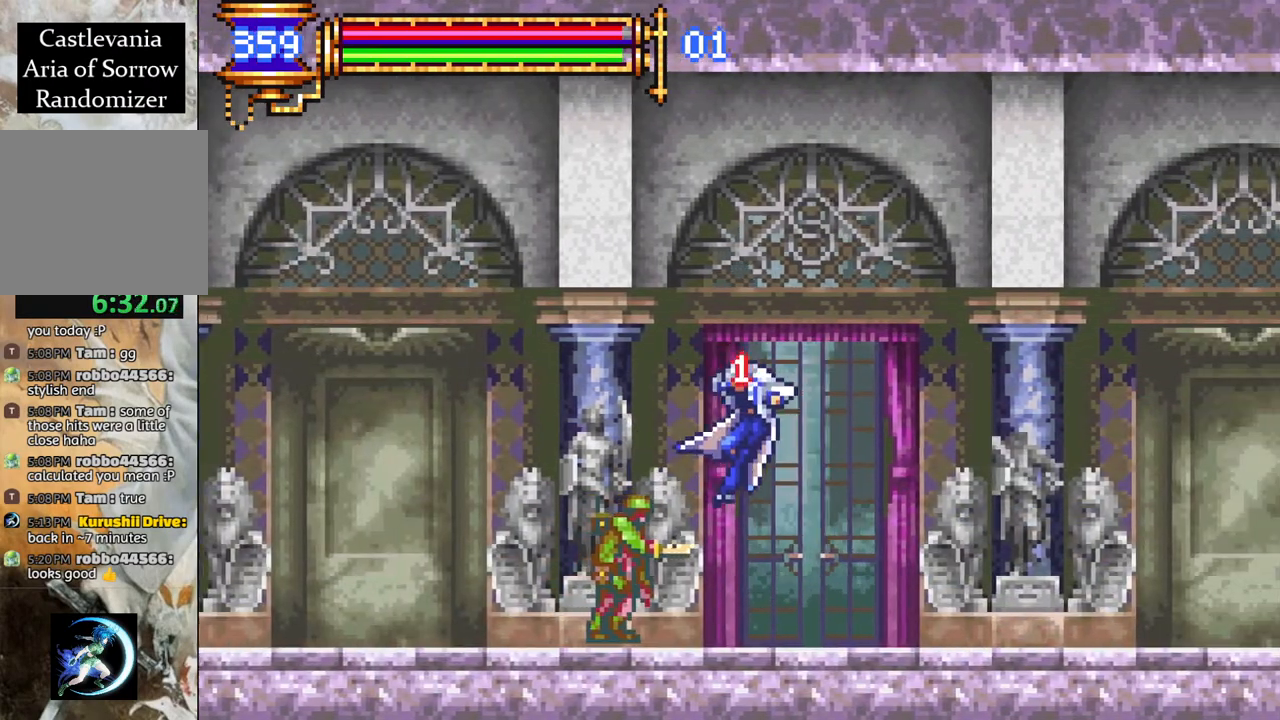
{"buttons": ["R1"], "left_stick": "center", "right_stick": "center", "events": [[250, "DPAD_LEFT", "down"], [267, "CROSS", "down"], [317, "CIRCLE", "down"], [317, "CROSS", "up"], [333, "DPAD_LEFT", "up"], [383, "CIRCLE", "up"]]}
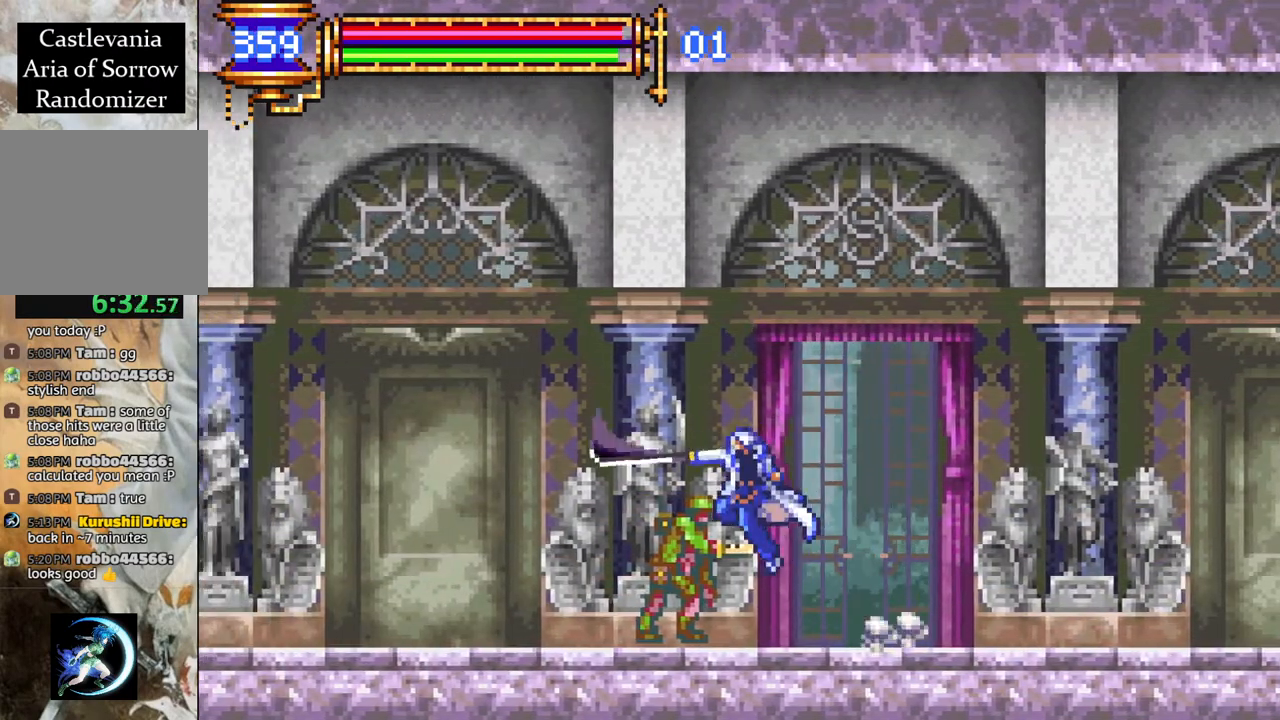
{"buttons": ["R1", "DPAD_LEFT"], "left_stick": "center", "right_stick": "center", "events": [[200, "CROSS", "down"], [250, "CIRCLE", "down"], [250, "CROSS", "up"], [283, "DPAD_LEFT", "down"], [300, "CIRCLE", "up"]]}
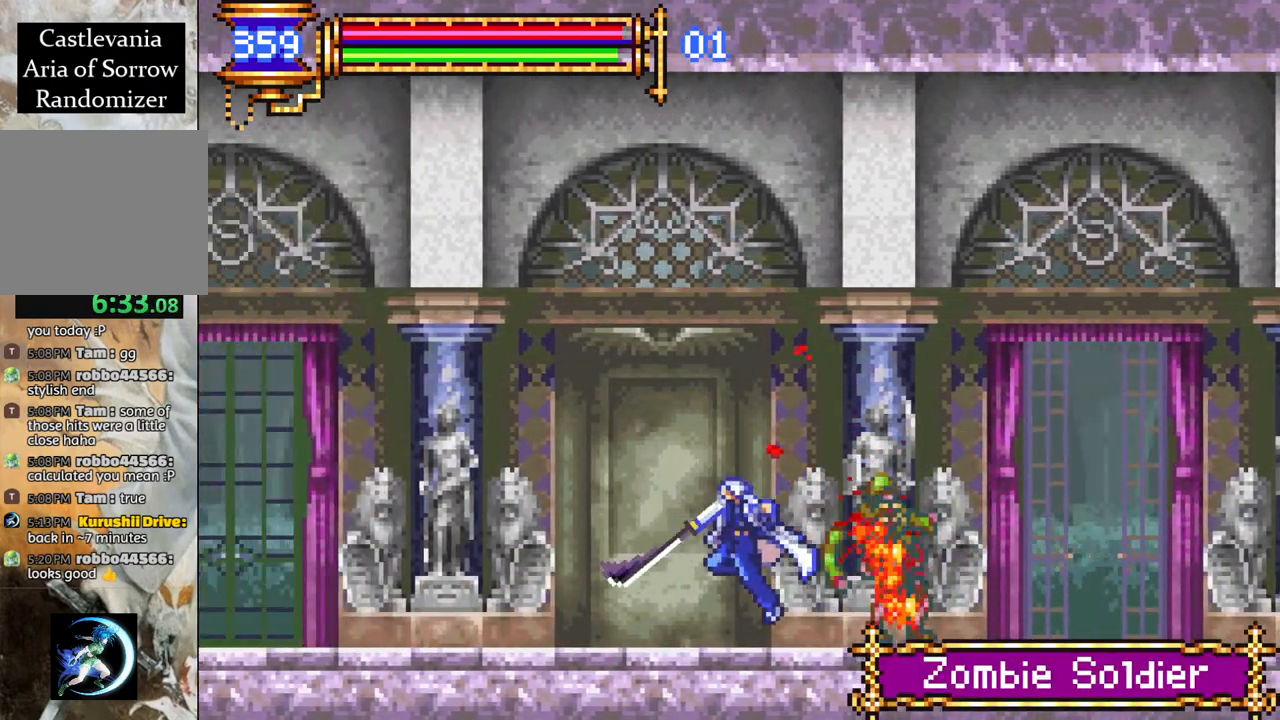
{"buttons": ["R1", "DPAD_LEFT"], "left_stick": "center", "right_stick": "center", "events": [[133, "CROSS", "down"], [183, "CIRCLE", "down"], [183, "CROSS", "up"], [250, "CIRCLE", "up"]]}
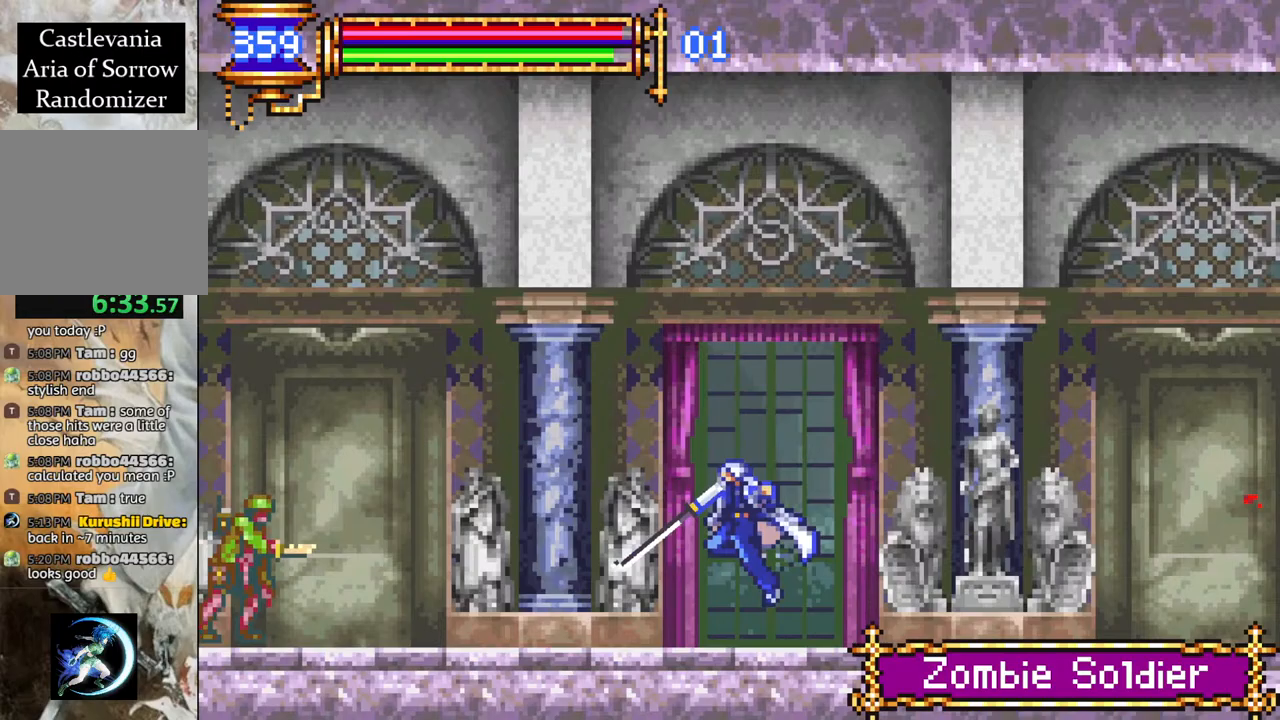
{"buttons": ["R1", "DPAD_LEFT"], "left_stick": "center", "right_stick": "center", "events": [[117, "CROSS", "down"], [167, "CIRCLE", "down"], [167, "CROSS", "up"], [233, "CIRCLE", "up"]]}
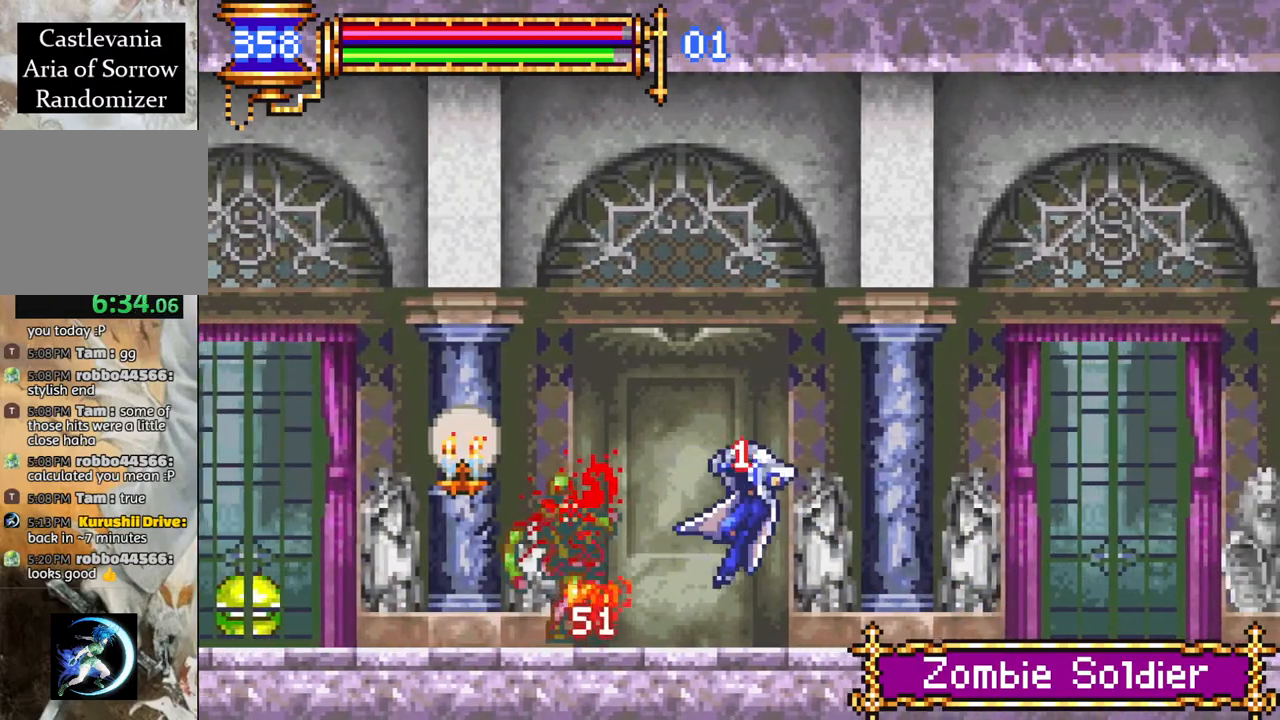
{"buttons": ["R1", "DPAD_LEFT"], "left_stick": "center", "right_stick": "center", "events": [[17, "CROSS", "down"], [50, "CIRCLE", "down"], [67, "CROSS", "up"], [117, "CIRCLE", "up"], [200, "DPAD_LEFT", "up"], [300, "DPAD_LEFT", "down"], [350, "CROSS", "down"], [417, "CIRCLE", "down"], [417, "CROSS", "up"], [500, "CIRCLE", "up"]]}
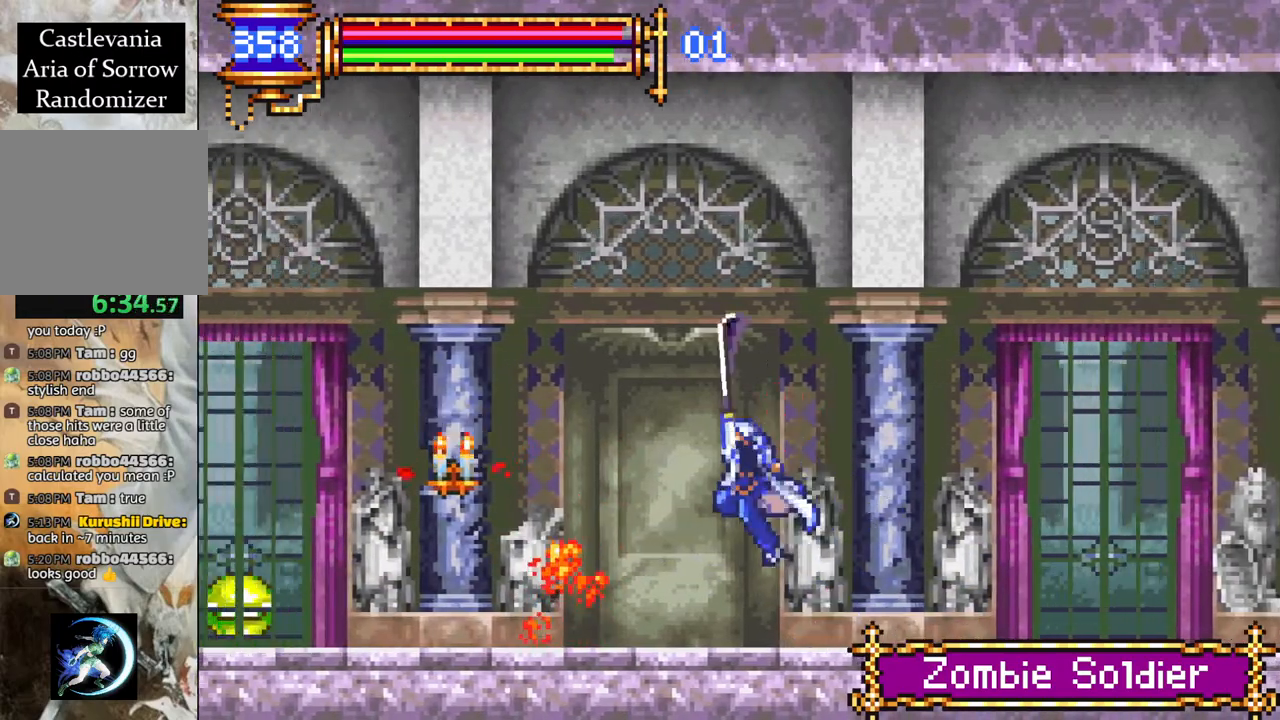
{"buttons": ["CIRCLE", "R1", "DPAD_LEFT"], "left_stick": "center", "right_stick": "center", "events": [[367, "CROSS", "down"], [433, "CIRCLE", "down"], [433, "CROSS", "up"]]}
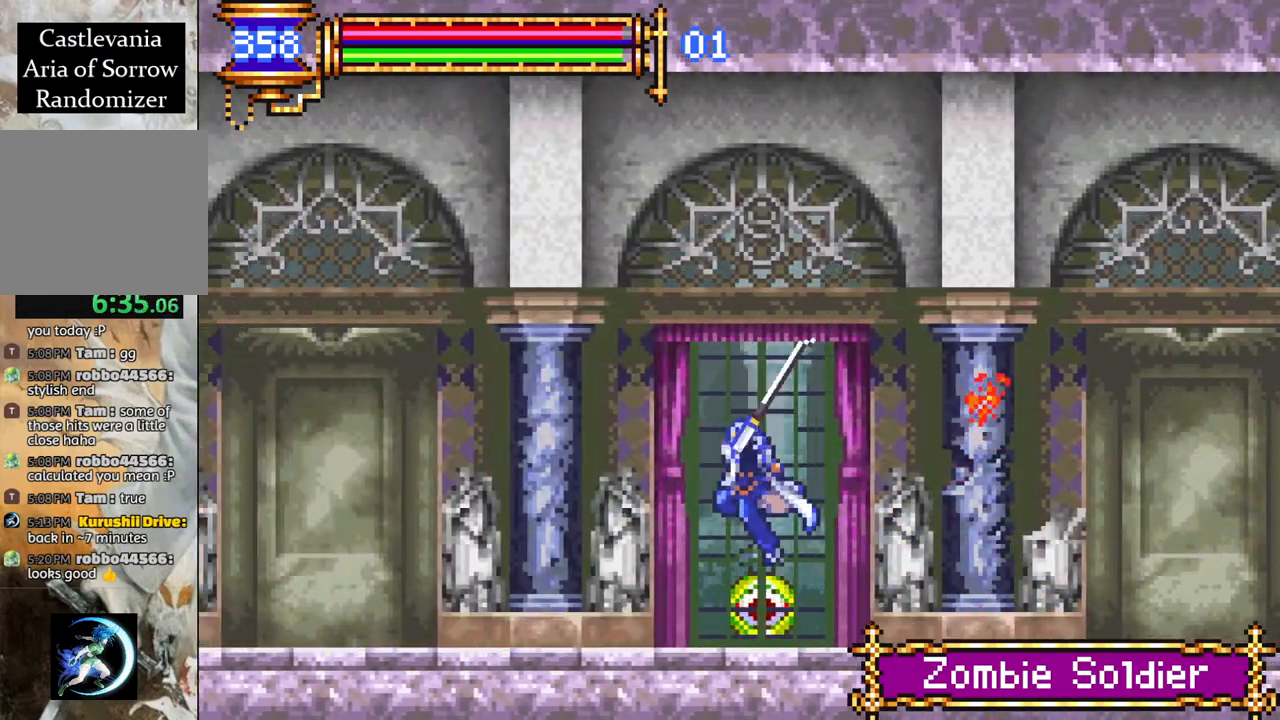
{"buttons": ["R1", "DPAD_LEFT"], "left_stick": "center", "right_stick": "center", "events": [[17, "CIRCLE", "up"], [350, "CROSS", "down"], [417, "CIRCLE", "down"], [417, "CROSS", "up"], [467, "CIRCLE", "up"]]}
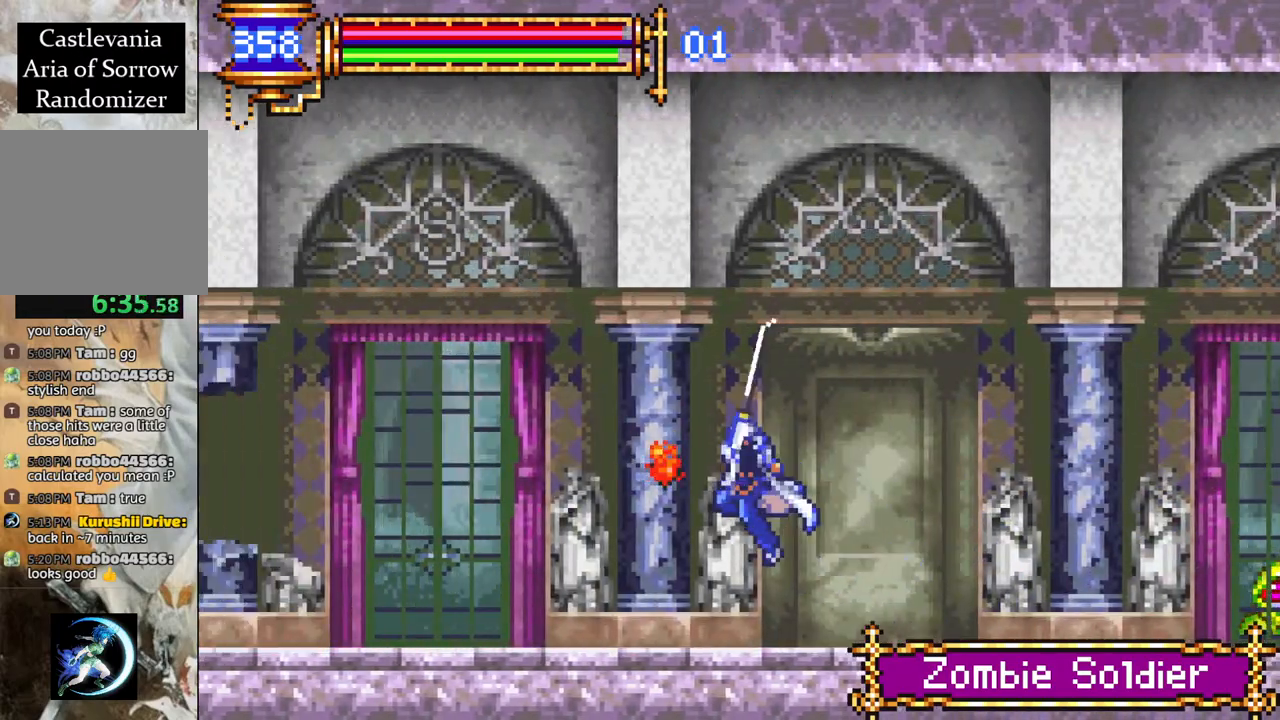
{"buttons": ["R1", "DPAD_LEFT"], "left_stick": "center", "right_stick": "center", "events": [[350, "CROSS", "down"], [417, "CIRCLE", "down"], [433, "CROSS", "up"], [500, "CIRCLE", "up"]]}
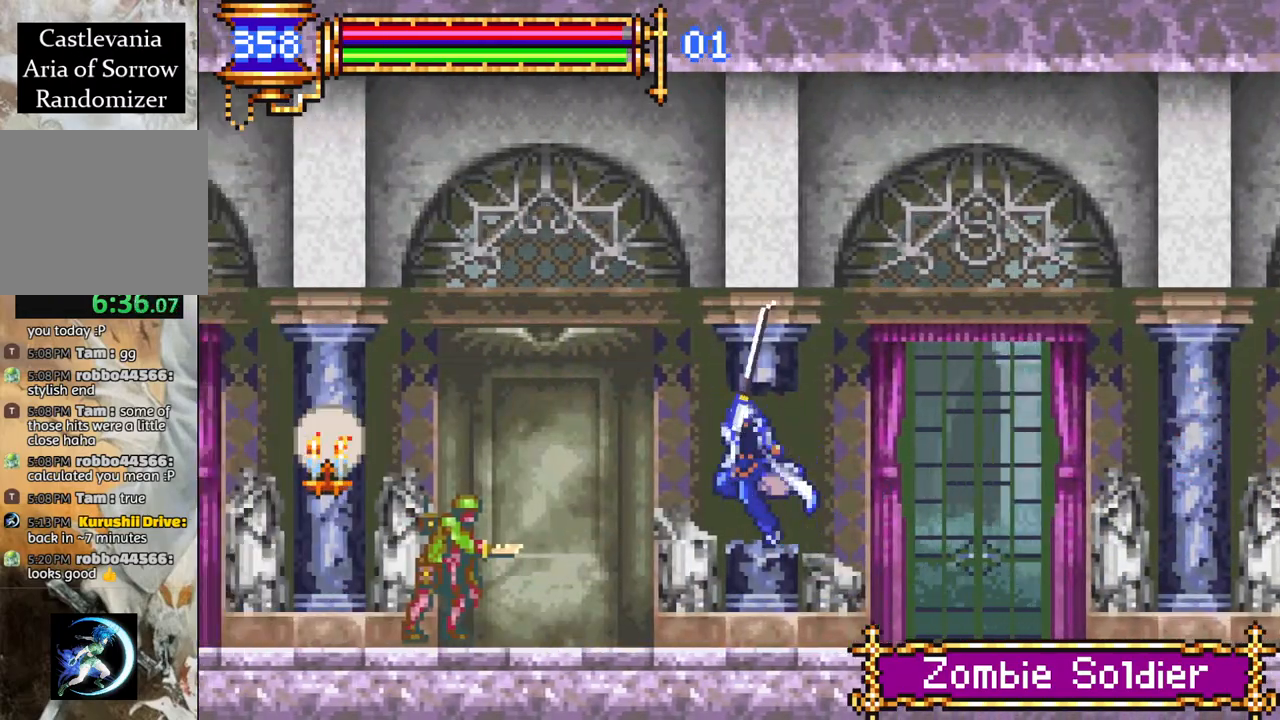
{"buttons": ["CROSS", "R1", "DPAD_LEFT"], "left_stick": "center", "right_stick": "center", "events": [[283, "DPAD_LEFT", "up"], [483, "DPAD_LEFT", "down"], [500, "CROSS", "down"]]}
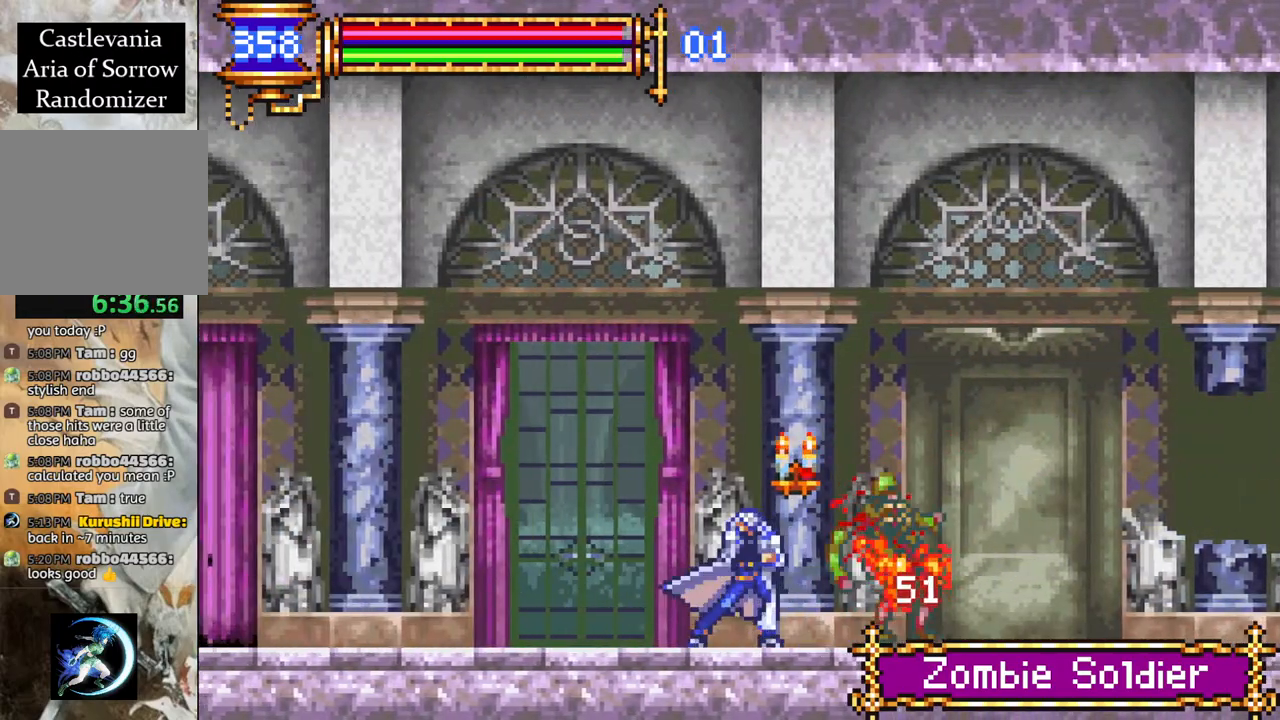
{"buttons": ["CIRCLE", "R1", "DPAD_LEFT"], "left_stick": "center", "right_stick": "center", "events": [[50, "CIRCLE", "down"], [50, "CROSS", "up"], [117, "CIRCLE", "up"], [467, "CROSS", "down"], [500, "CIRCLE", "down"], [500, "CROSS", "up"]]}